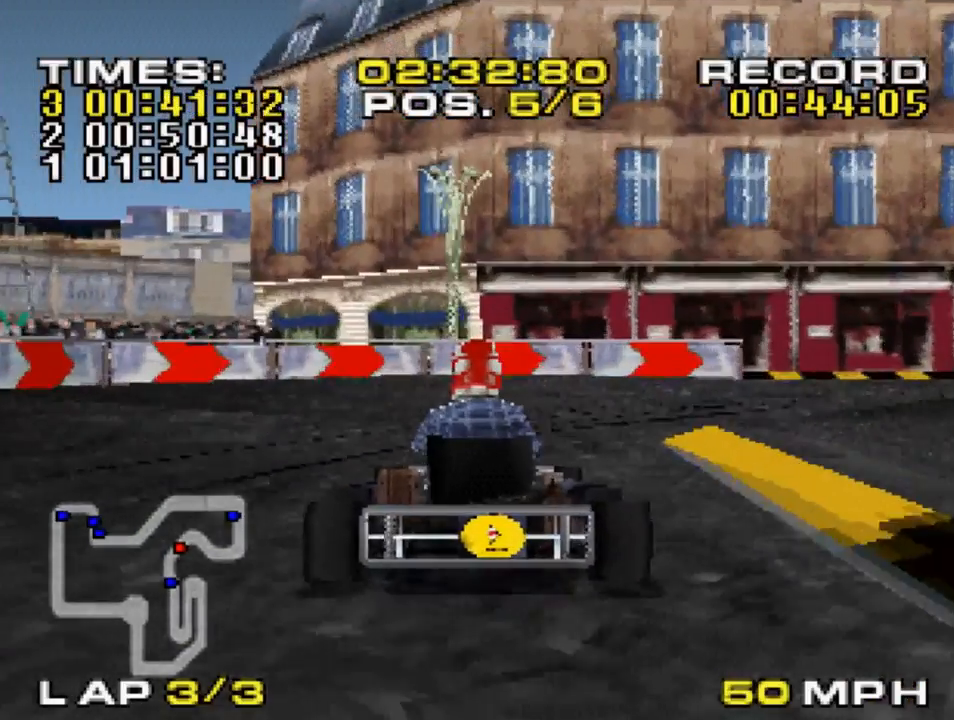
Gameplay with a controller (PlayStation layout); each line is a JSON object with the inputs held at the frame after it. "events" lists button and stick changes between this image and that frame as [ms after this image, input, new state], when the widget could be followed in between.
{"buttons": ["CROSS"], "left_stick": "right", "right_stick": "center", "events": [[117, "SQUARE", "down"], [317, "SQUARE", "up"]]}
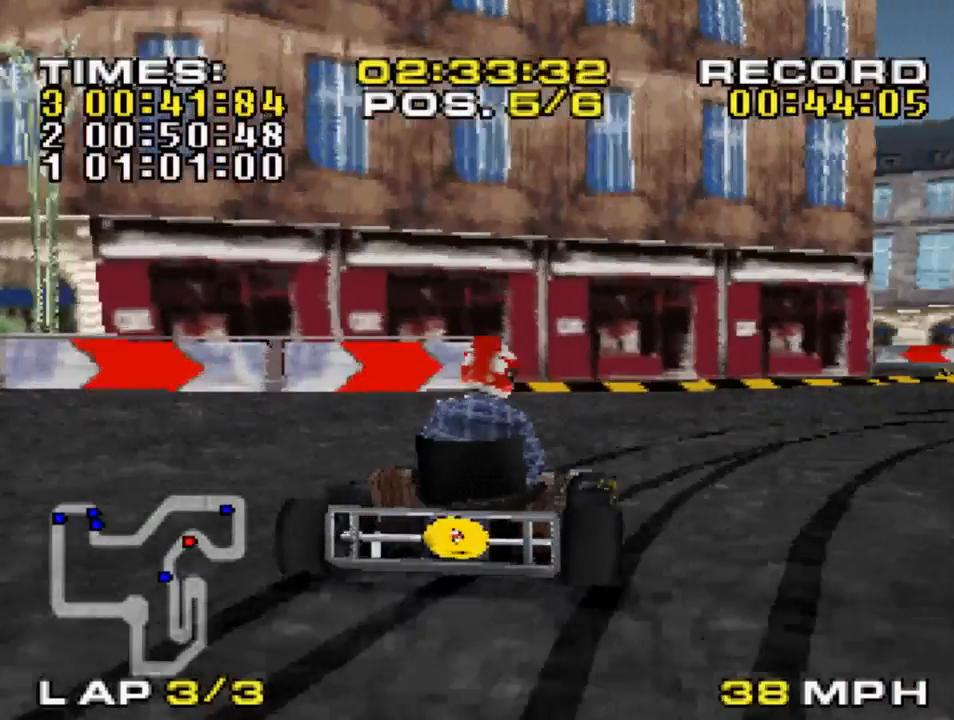
{"buttons": ["CROSS"], "left_stick": "up-left", "right_stick": "center", "events": [[317, "left_stick", "up-left"]]}
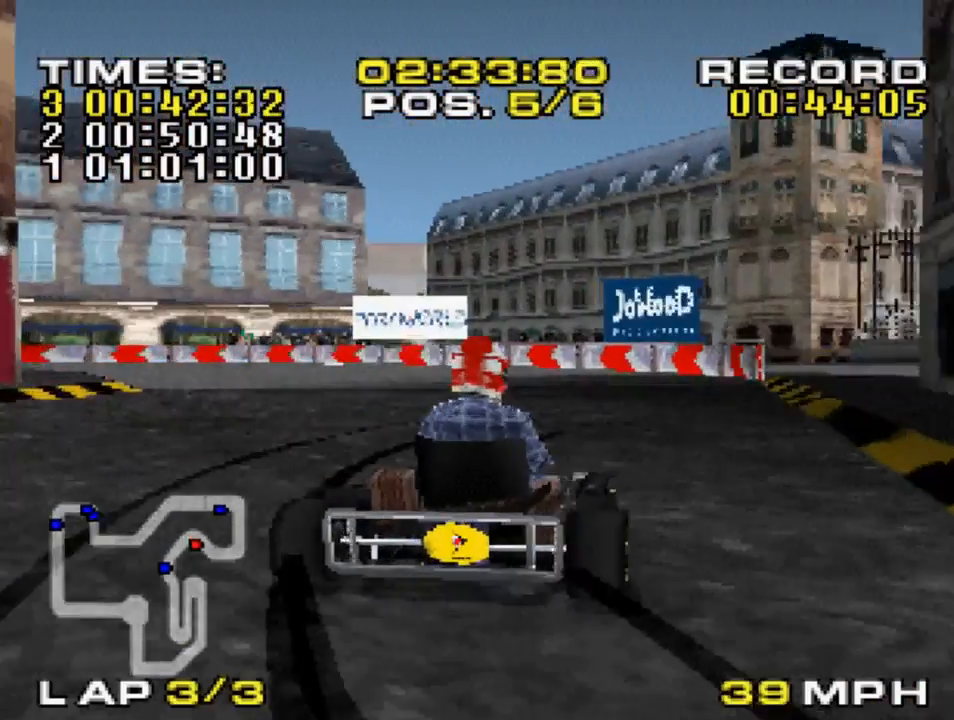
{"buttons": ["CROSS"], "left_stick": "up-left", "right_stick": "center", "events": [[150, "left_stick", "center"], [217, "left_stick", "up-left"]]}
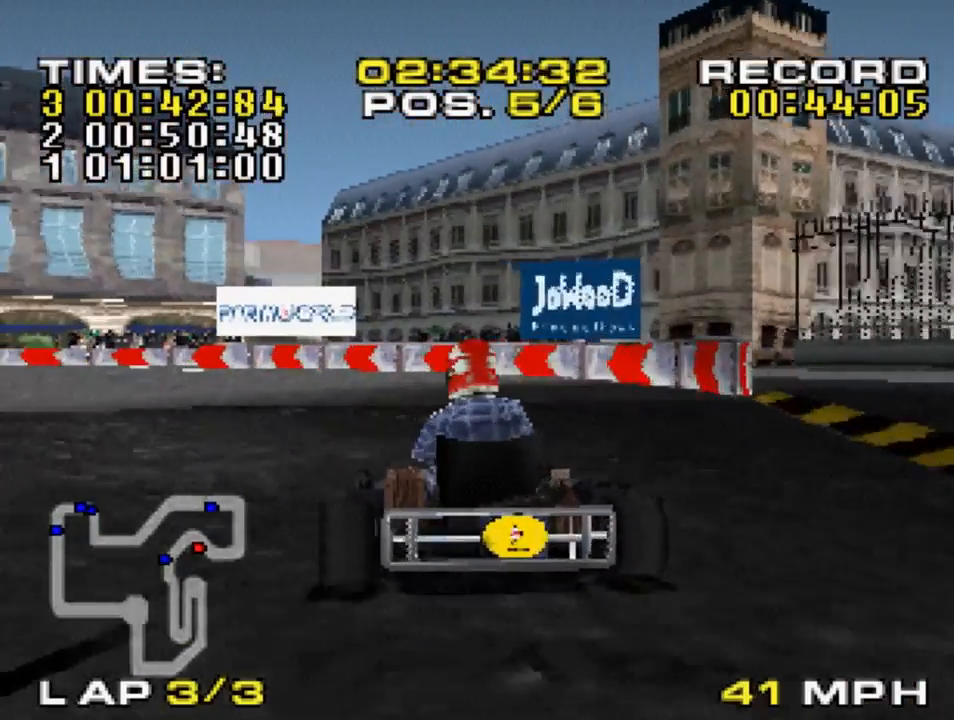
{"buttons": ["CROSS"], "left_stick": "center", "right_stick": "center", "events": [[117, "left_stick", "center"]]}
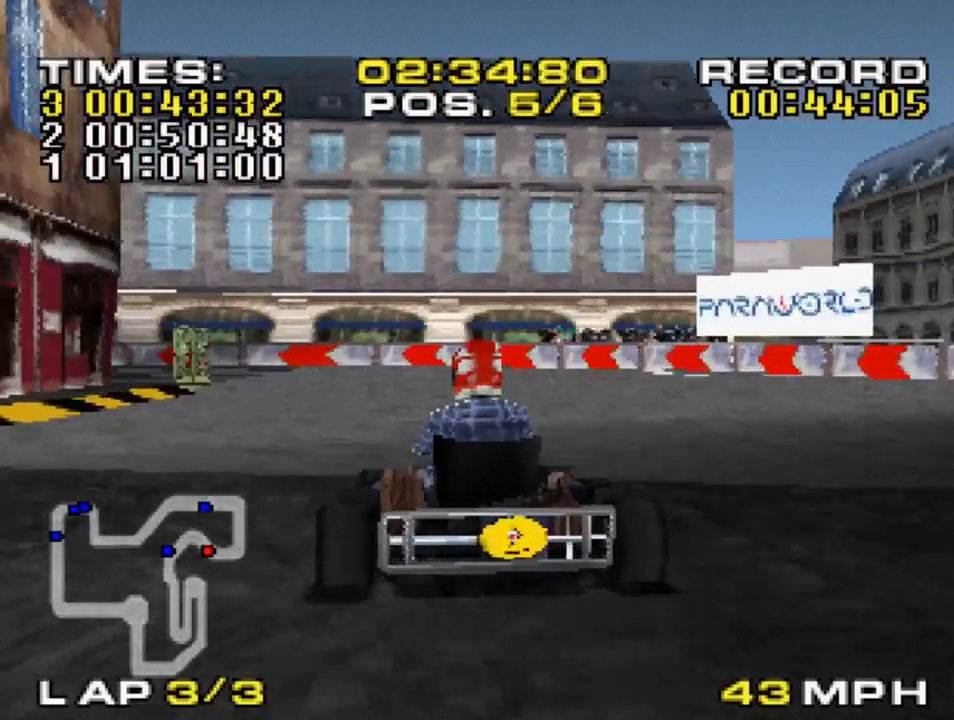
{"buttons": ["CROSS"], "left_stick": "center", "right_stick": "center", "events": []}
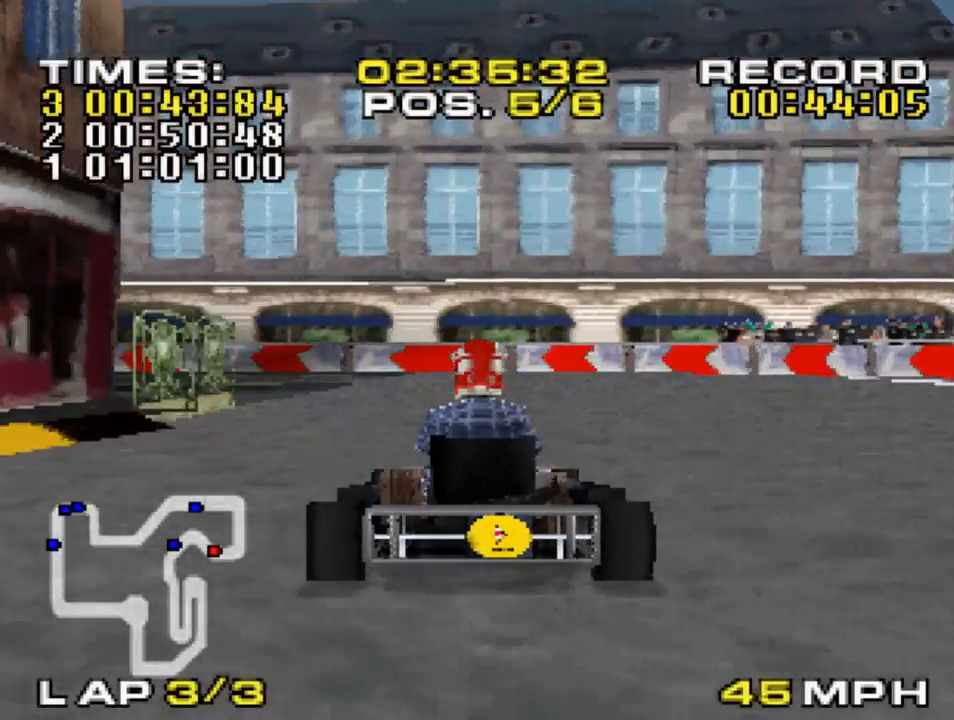
{"buttons": ["CROSS"], "left_stick": "up-left", "right_stick": "center", "events": [[117, "left_stick", "up-left"]]}
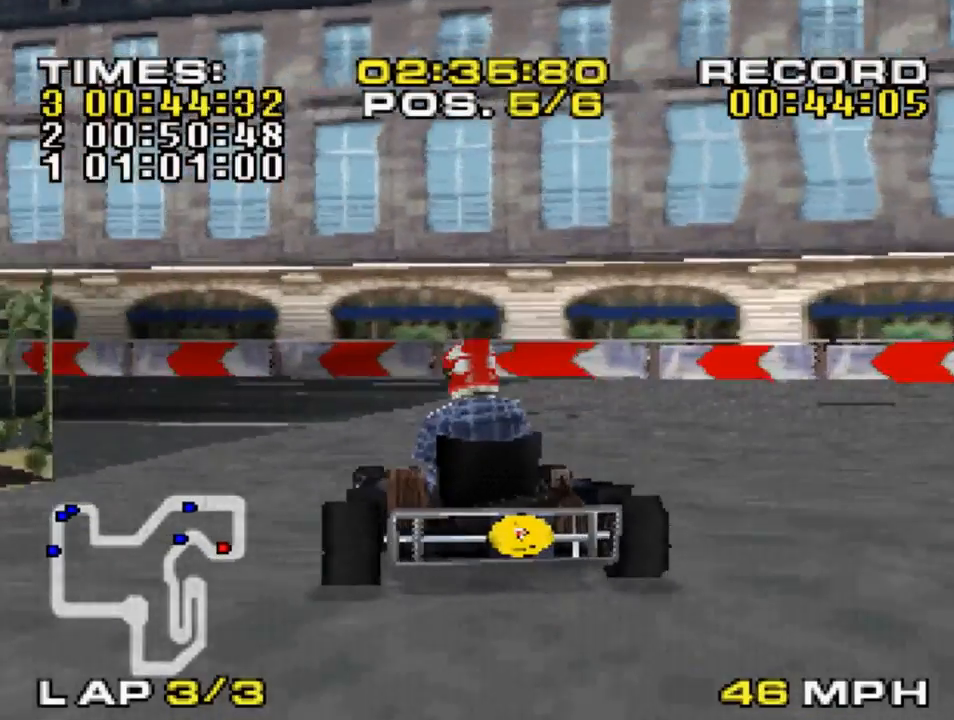
{"buttons": ["CROSS"], "left_stick": "center", "right_stick": "center", "events": [[183, "left_stick", "center"], [283, "left_stick", "left"], [450, "left_stick", "center"]]}
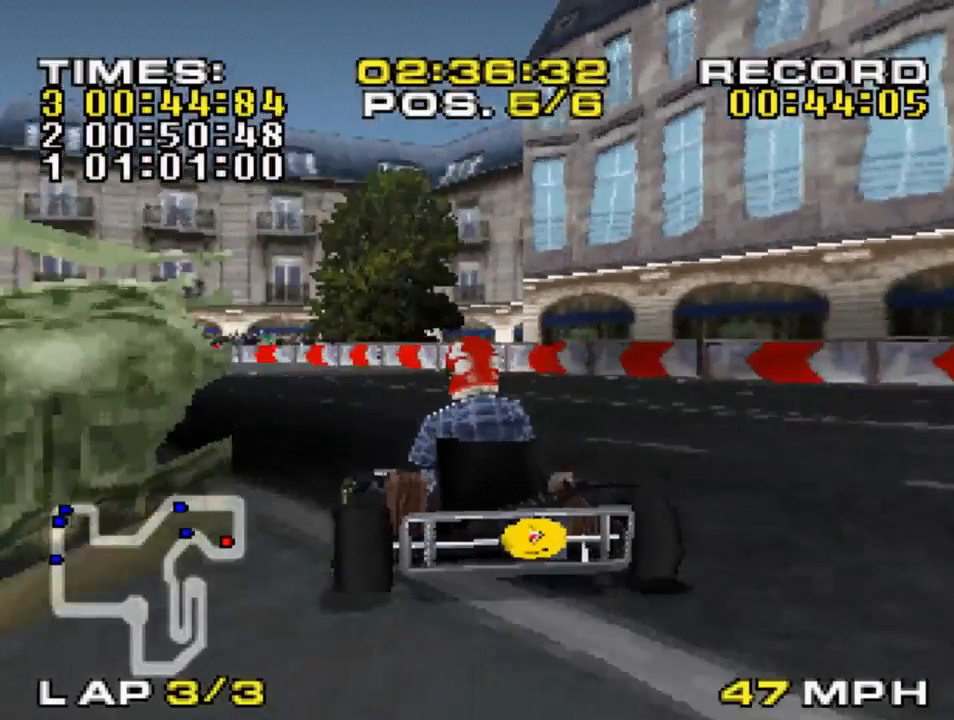
{"buttons": ["CROSS"], "left_stick": "center", "right_stick": "center", "events": [[50, "left_stick", "right"], [117, "left_stick", "center"], [217, "left_stick", "up-left"], [317, "left_stick", "center"]]}
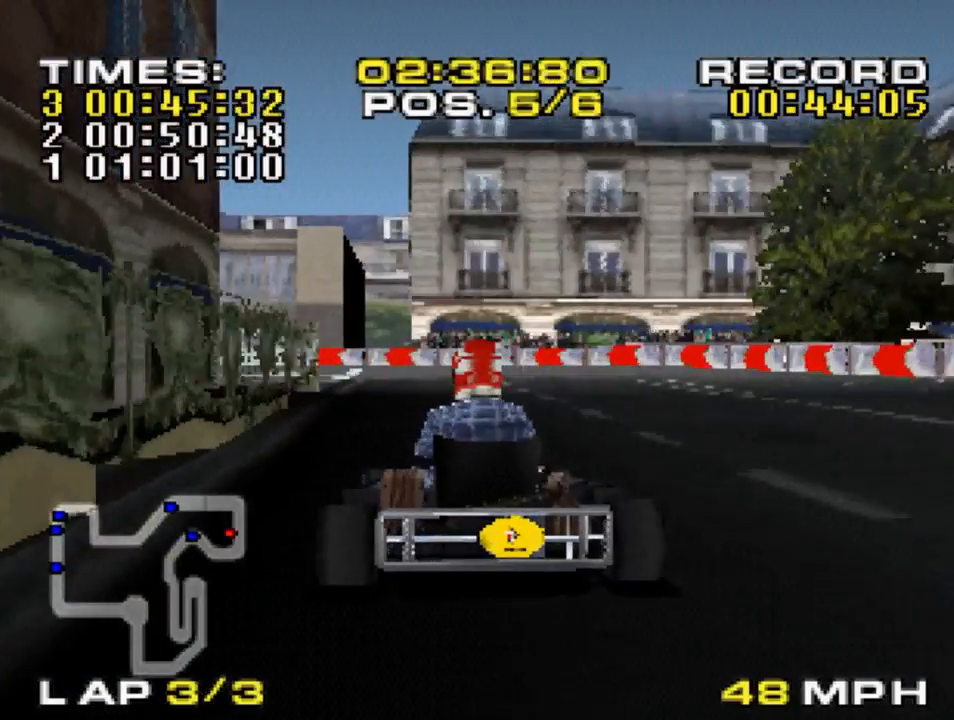
{"buttons": ["CROSS"], "left_stick": "center", "right_stick": "center", "events": [[17, "left_stick", "right"], [150, "left_stick", "center"]]}
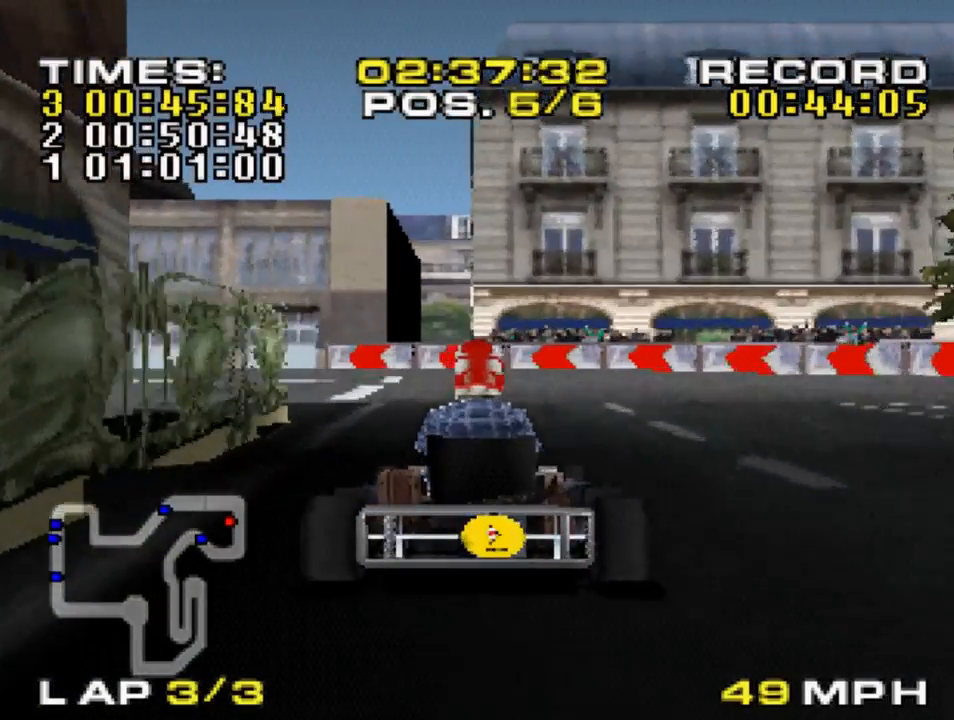
{"buttons": ["CROSS"], "left_stick": "up-left", "right_stick": "center", "events": [[117, "left_stick", "up-left"]]}
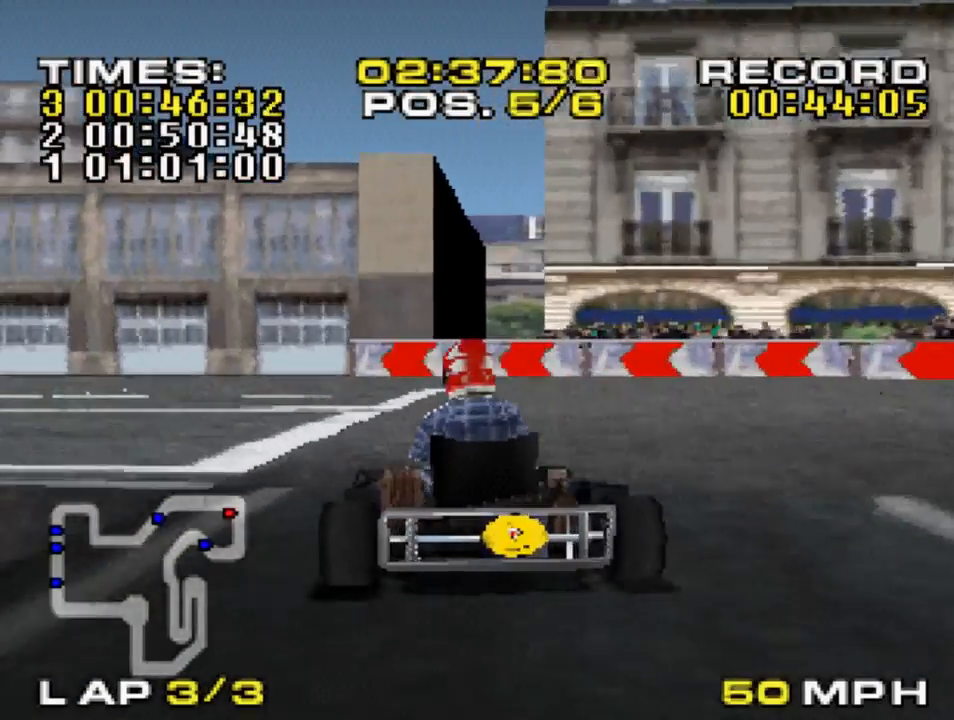
{"buttons": ["CROSS"], "left_stick": "up-left", "right_stick": "center", "events": [[250, "left_stick", "center"], [383, "left_stick", "up-left"]]}
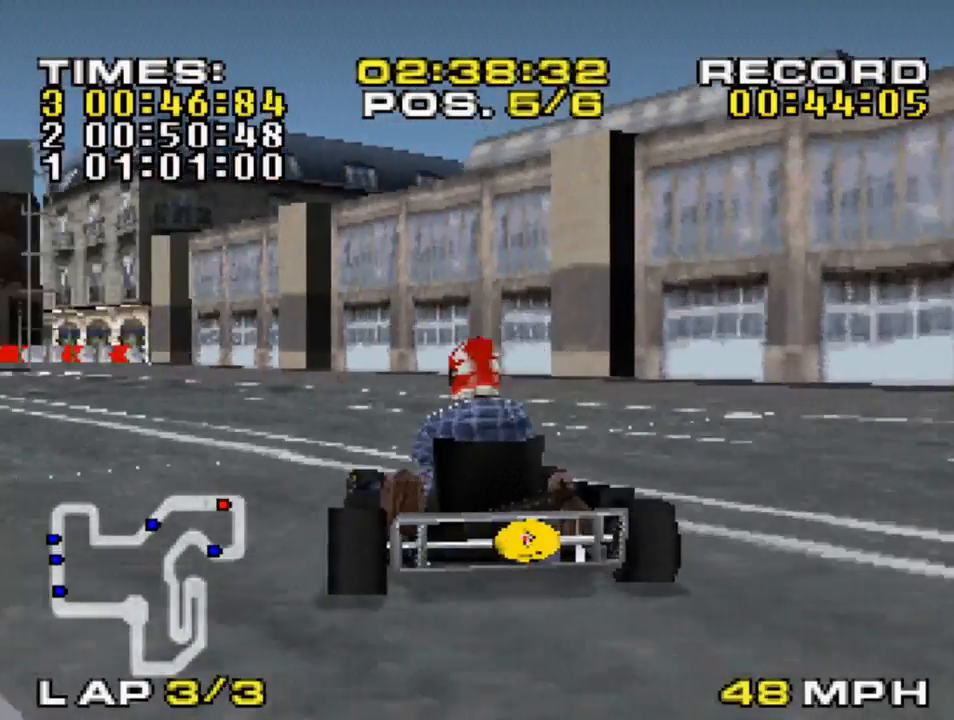
{"buttons": ["CROSS"], "left_stick": "center", "right_stick": "center", "events": [[83, "left_stick", "center"]]}
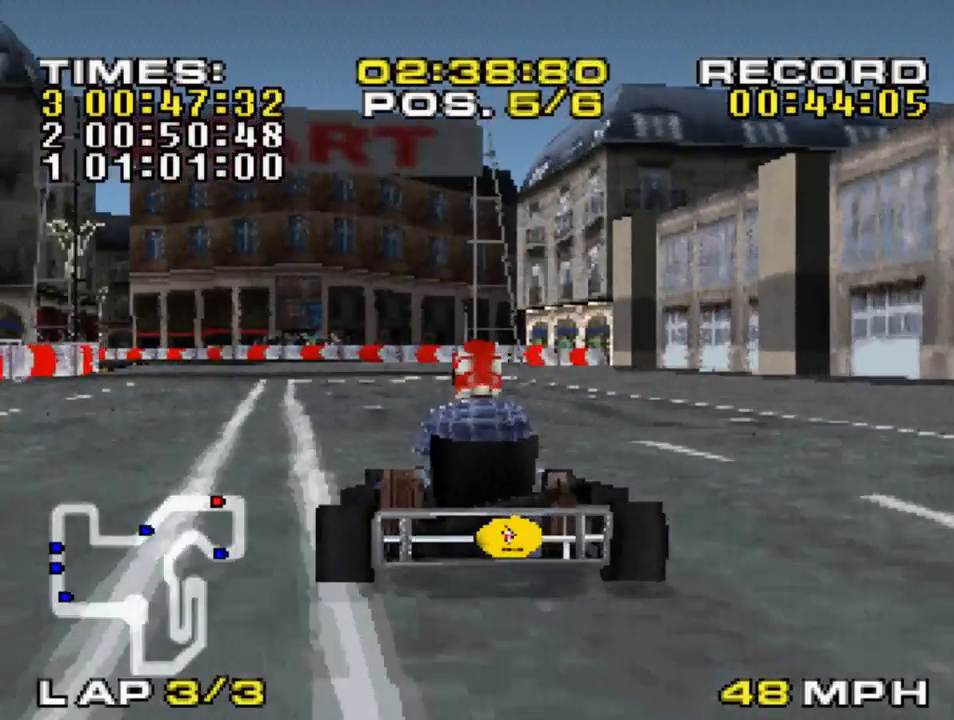
{"buttons": ["CROSS"], "left_stick": "center", "right_stick": "center", "events": [[117, "left_stick", "up-left"], [250, "left_stick", "center"]]}
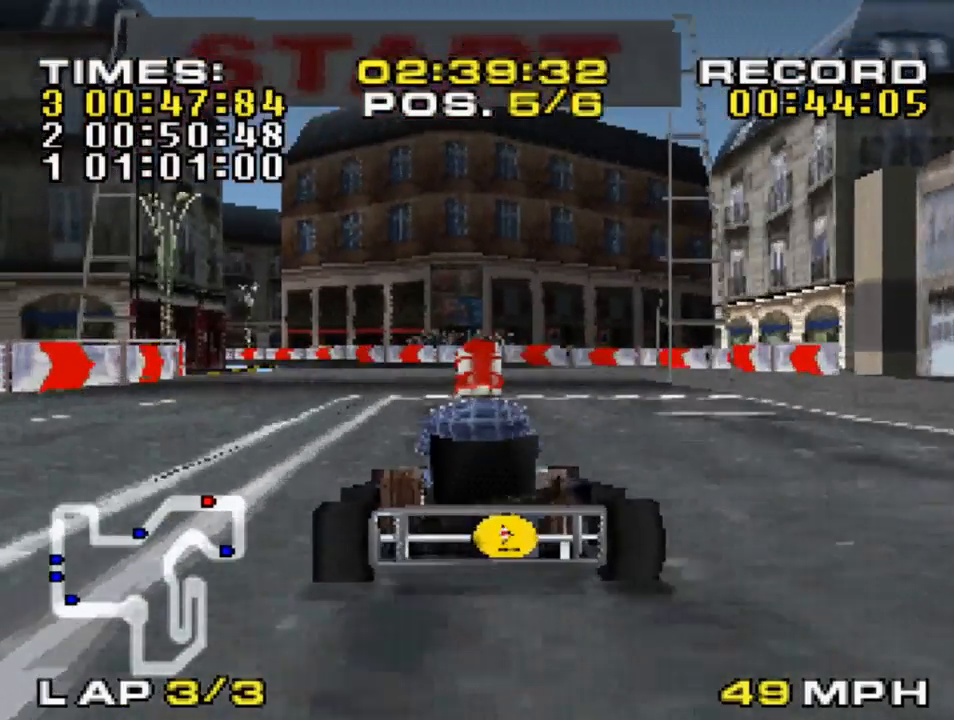
{"buttons": ["CROSS"], "left_stick": "center", "right_stick": "center", "events": []}
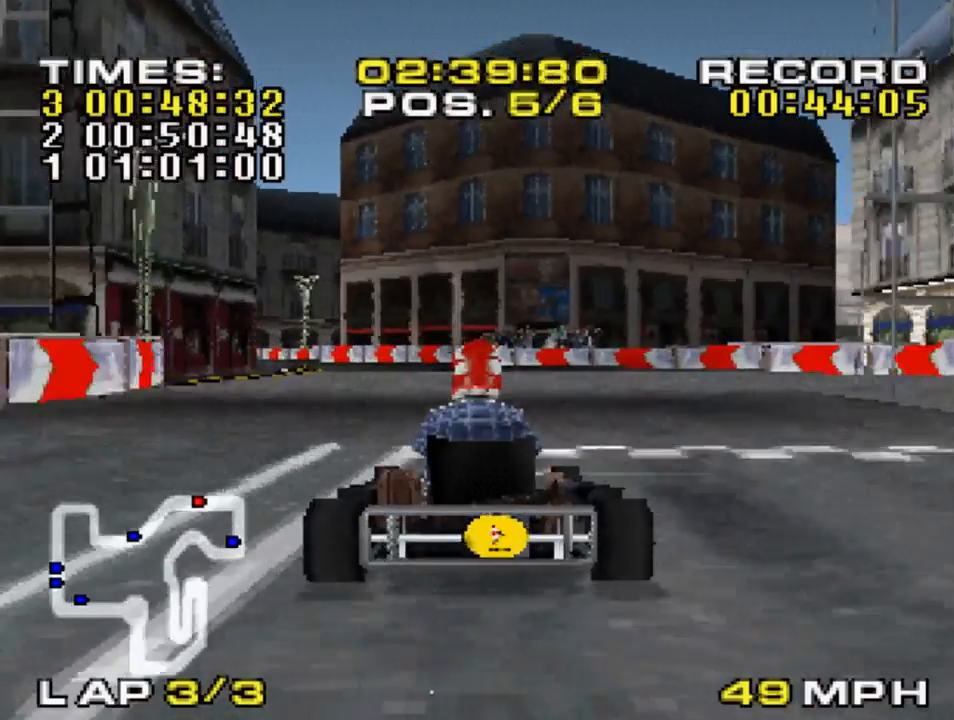
{"buttons": ["CROSS"], "left_stick": "center", "right_stick": "center", "events": [[117, "left_stick", "up-left"], [283, "left_stick", "center"]]}
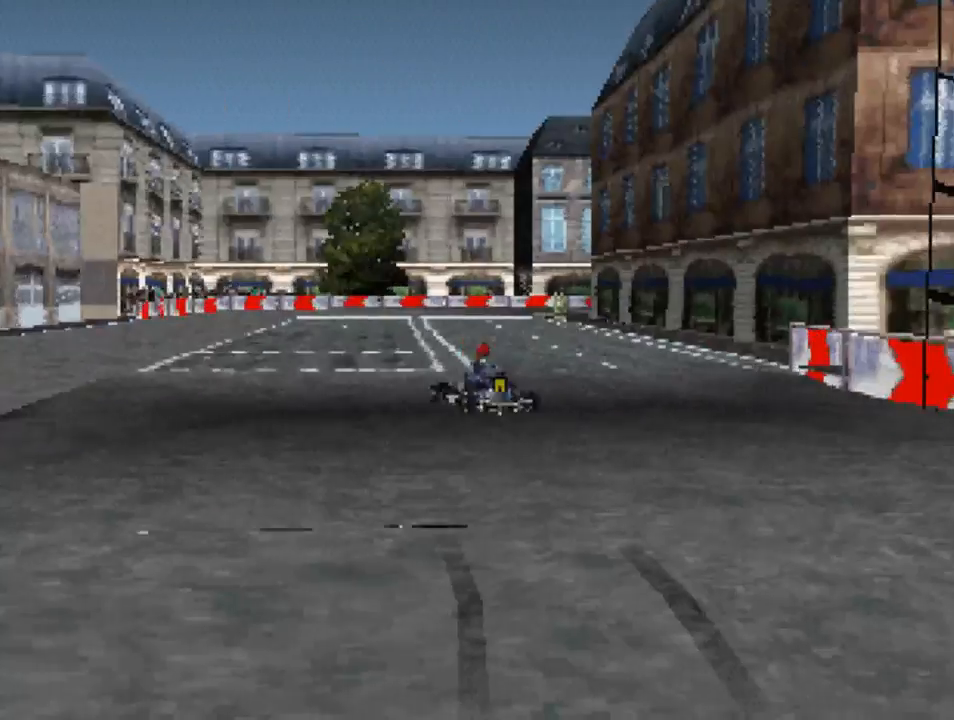
{"buttons": [], "left_stick": "center", "right_stick": "center", "events": [[83, "left_stick", "right"], [250, "left_stick", "center"], [483, "CROSS", "up"]]}
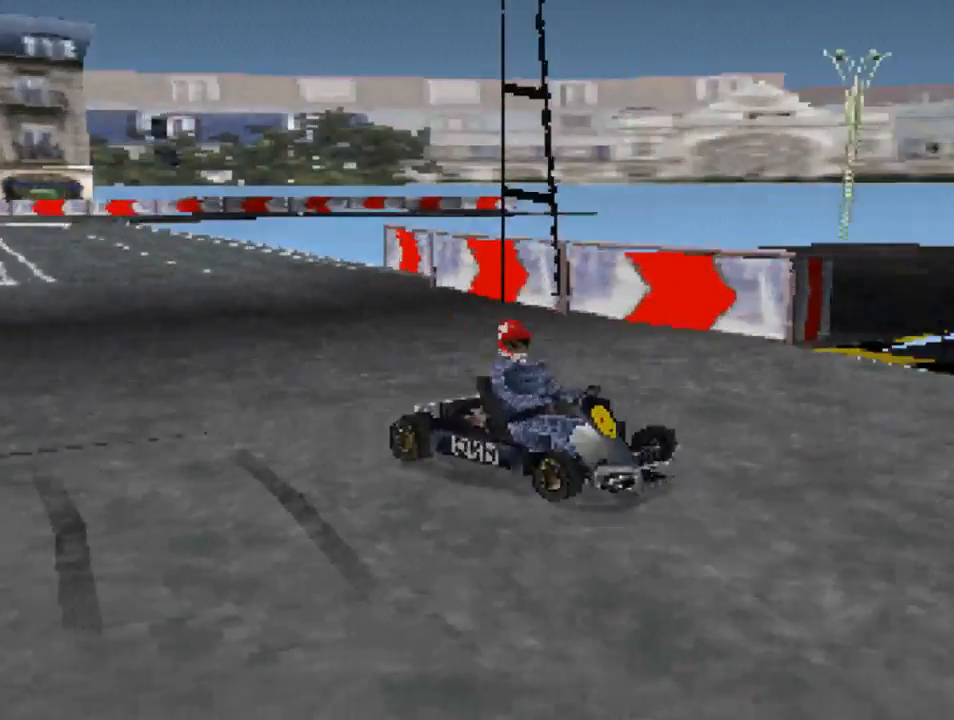
{"buttons": [], "left_stick": "center", "right_stick": "center", "events": []}
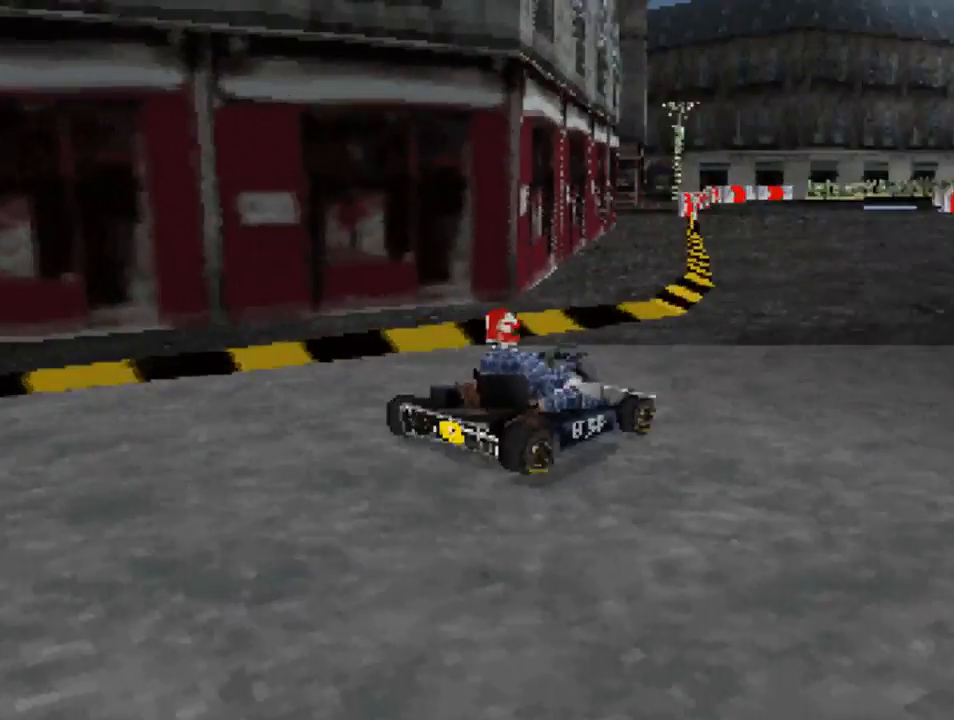
{"buttons": [], "left_stick": "center", "right_stick": "center", "events": [[50, "CROSS", "down"], [50, "SQUARE", "down"], [183, "SQUARE", "up"], [250, "CROSS", "up"]]}
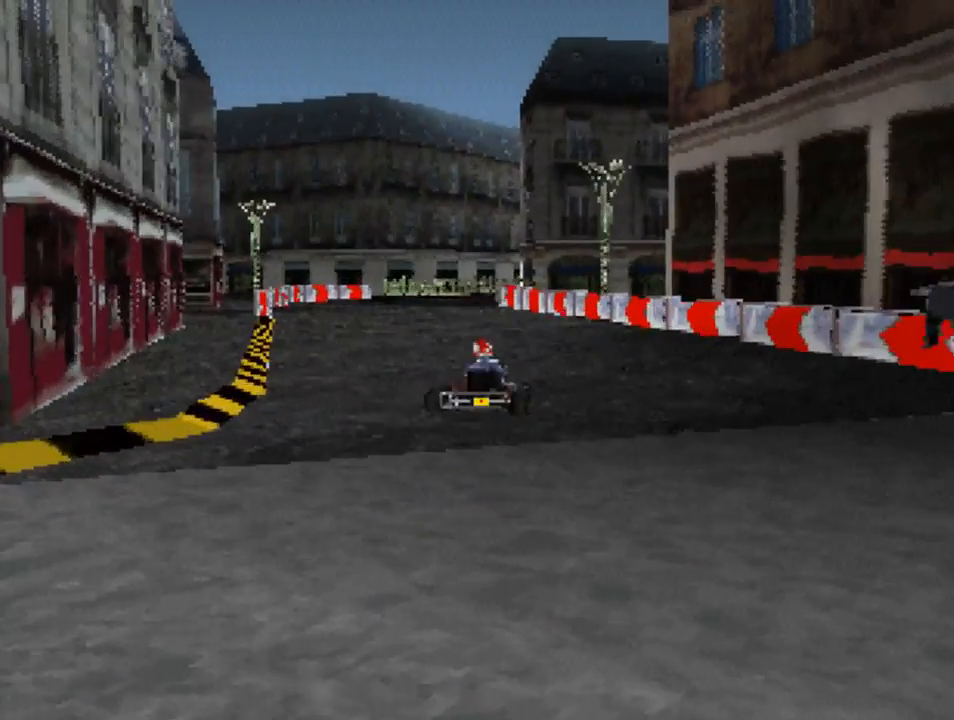
{"buttons": [], "left_stick": "center", "right_stick": "center", "events": []}
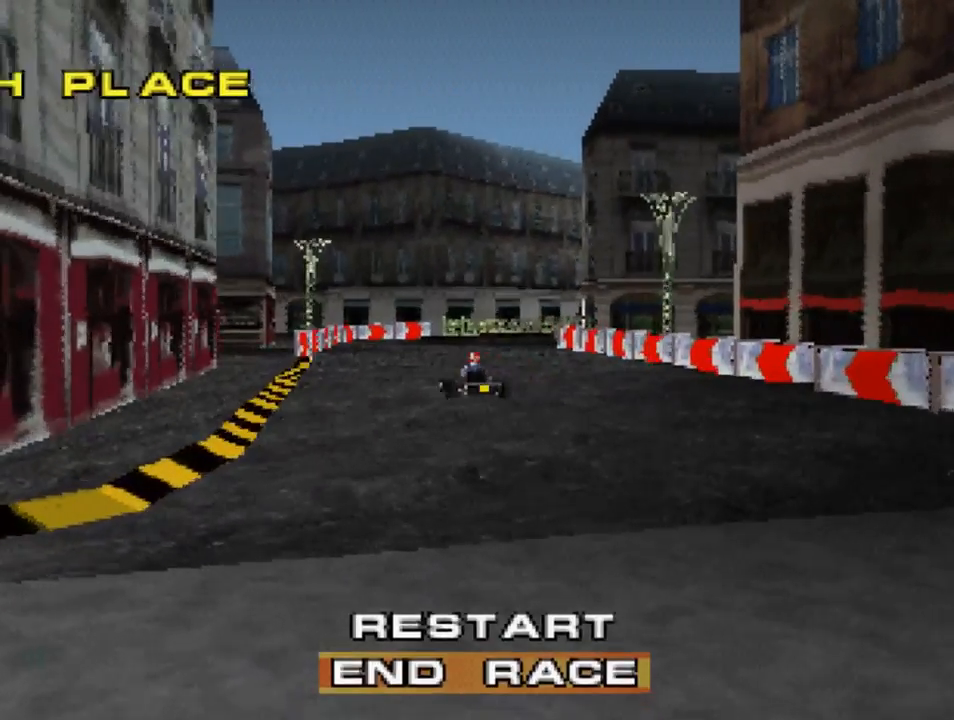
{"buttons": [], "left_stick": "center", "right_stick": "center", "events": []}
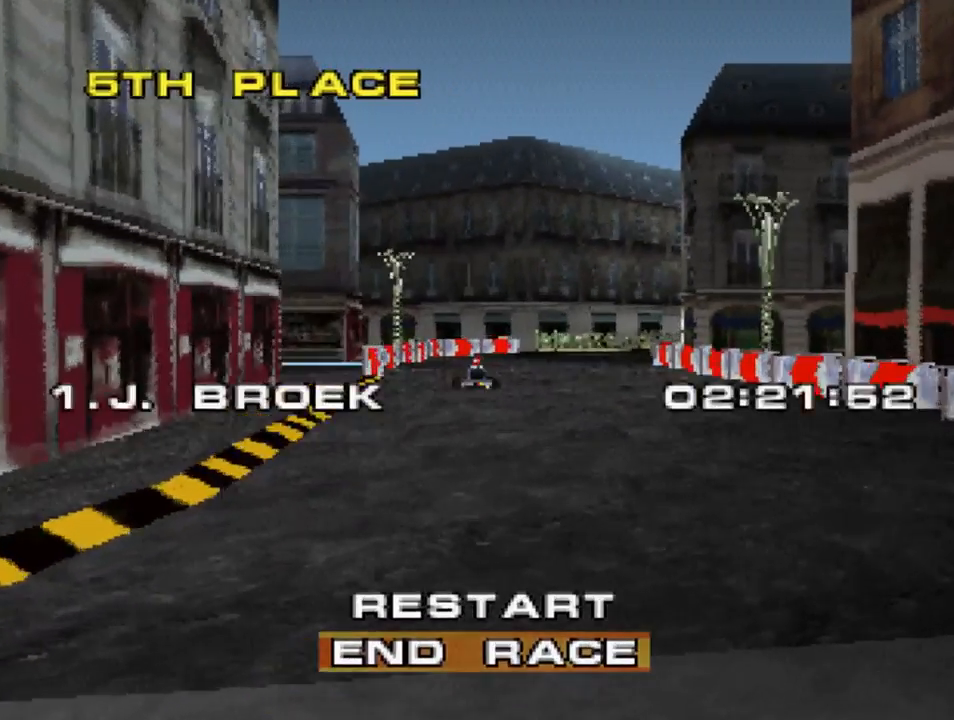
{"buttons": [], "left_stick": "center", "right_stick": "center", "events": []}
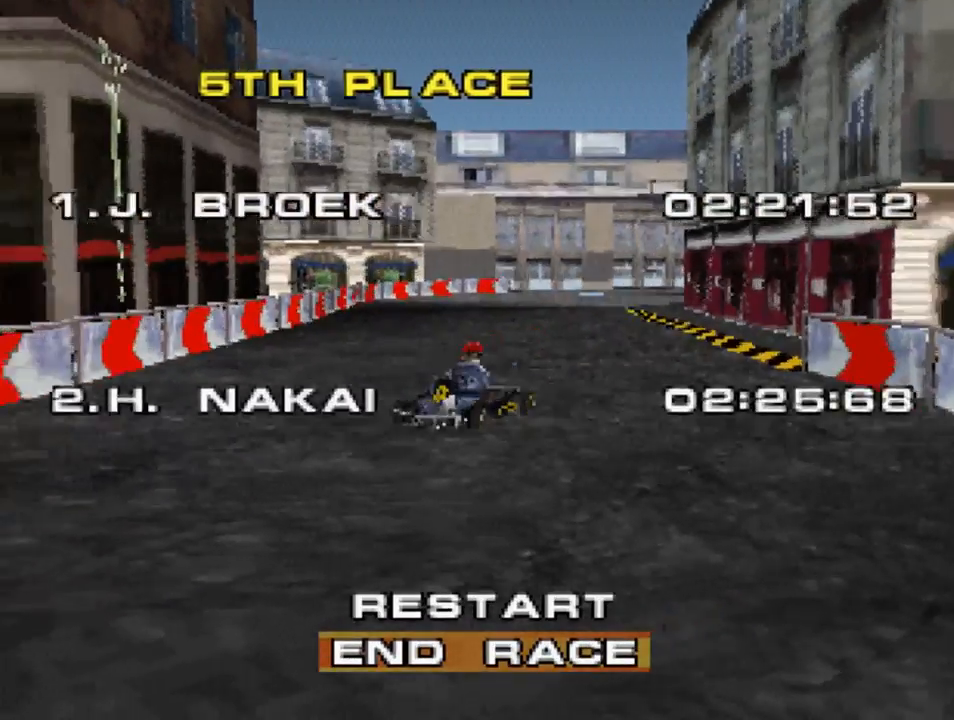
{"buttons": [], "left_stick": "center", "right_stick": "center", "events": []}
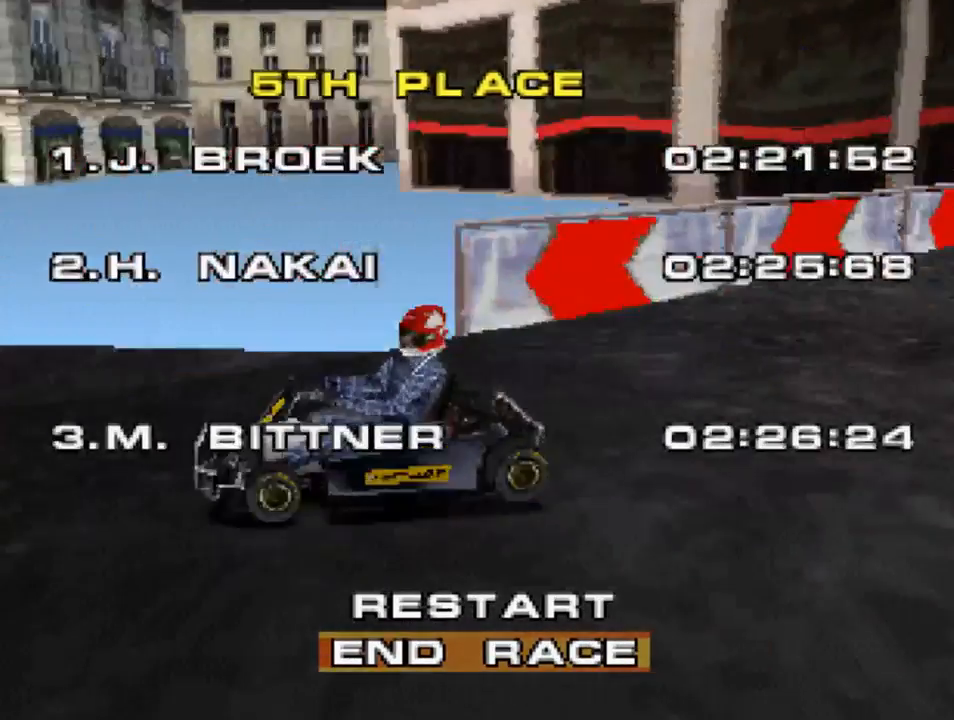
{"buttons": [], "left_stick": "center", "right_stick": "center", "events": []}
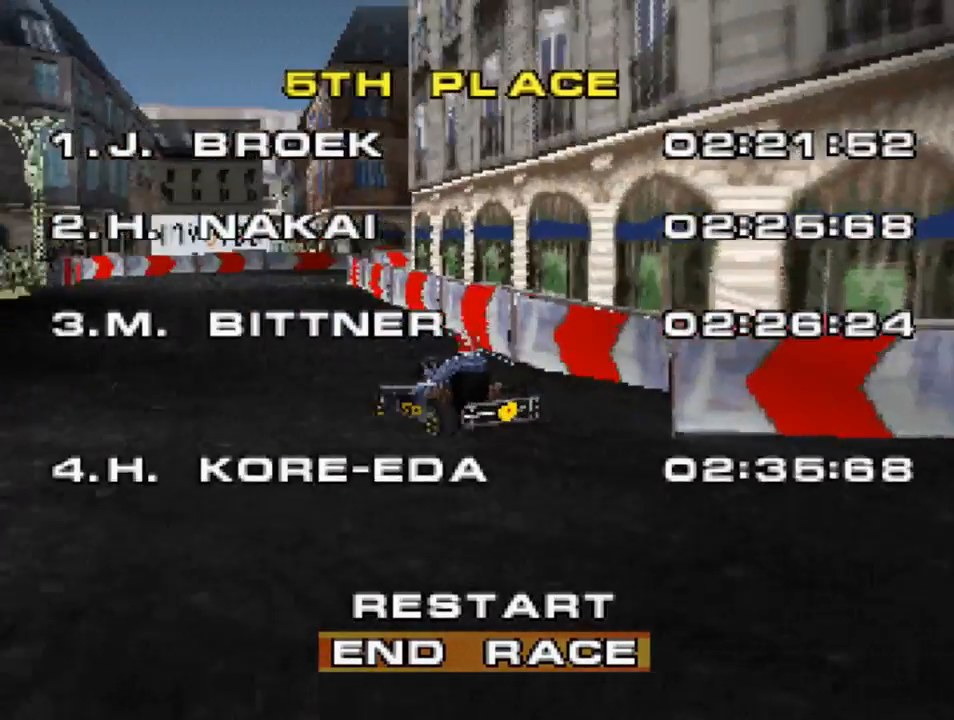
{"buttons": [], "left_stick": "center", "right_stick": "center", "events": []}
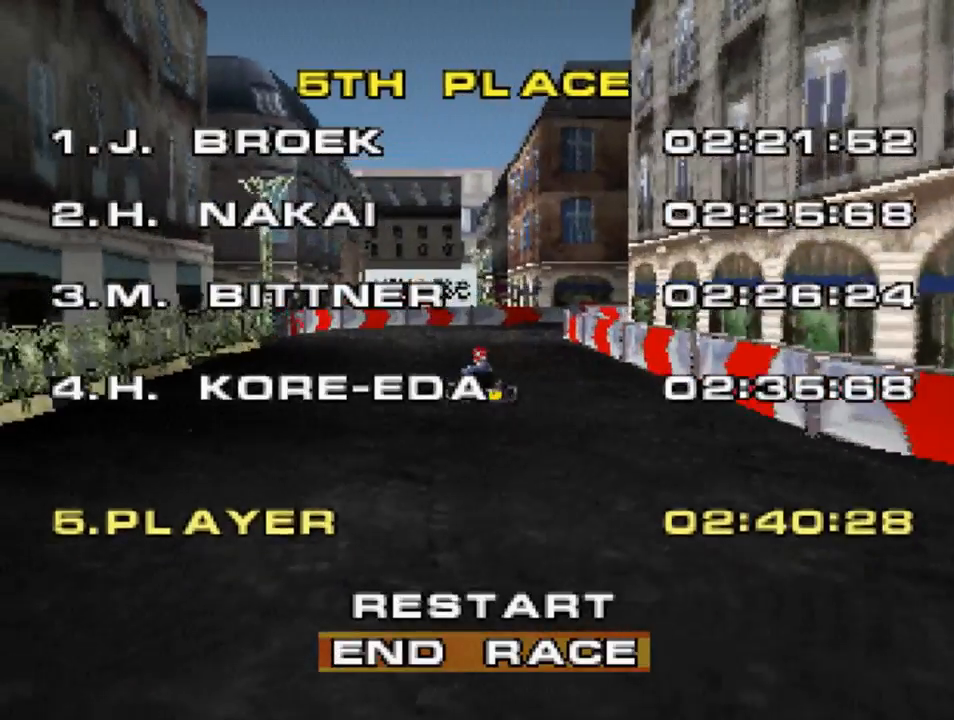
{"buttons": [], "left_stick": "center", "right_stick": "center", "events": []}
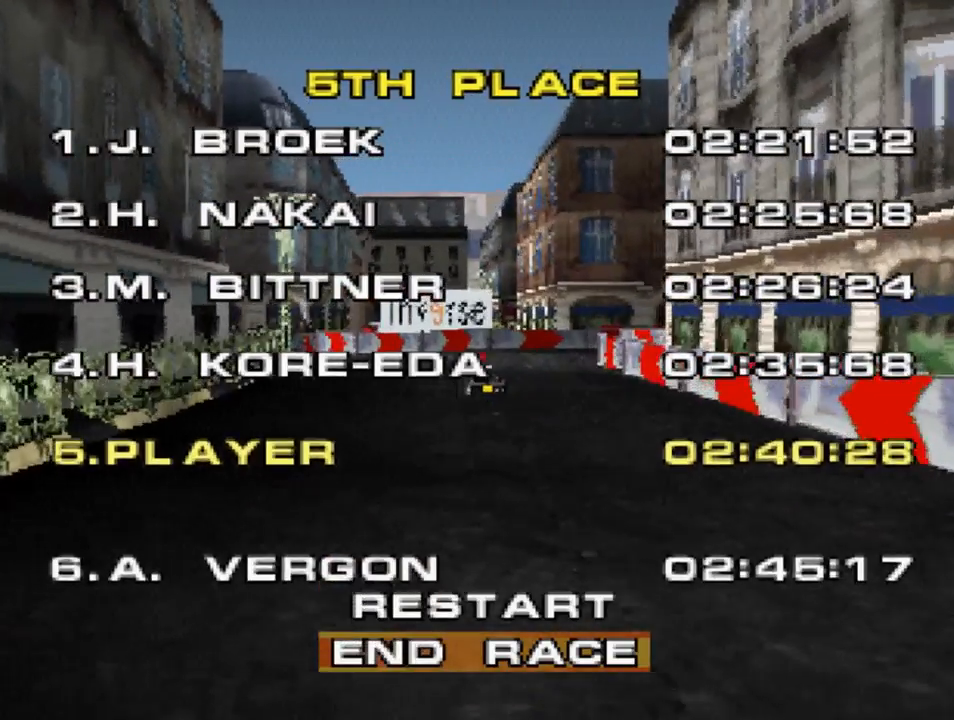
{"buttons": [], "left_stick": "center", "right_stick": "center", "events": []}
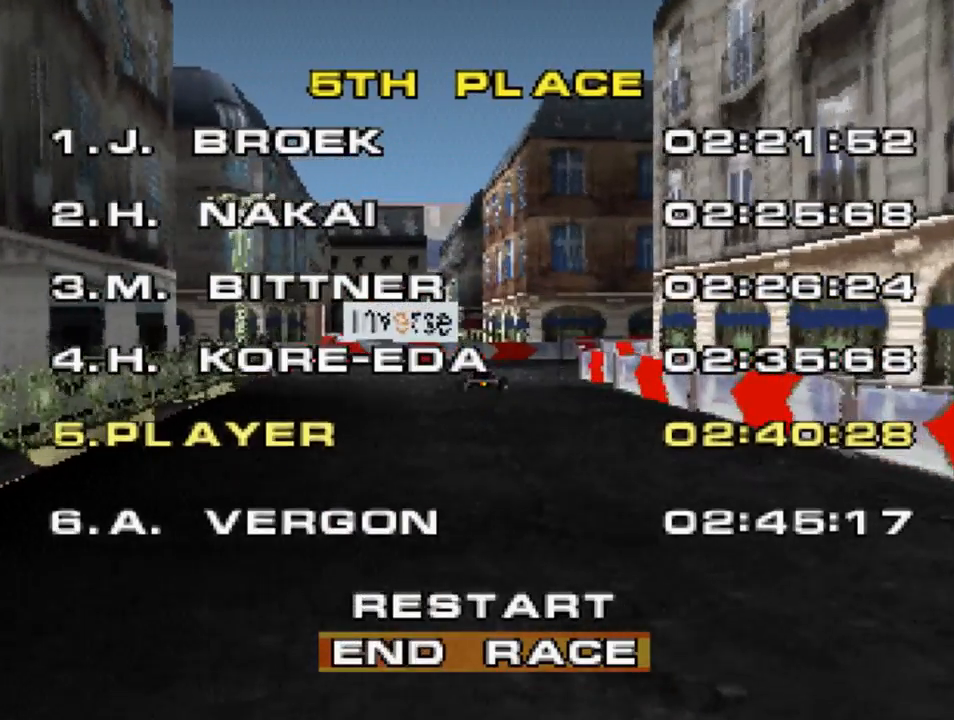
{"buttons": [], "left_stick": "center", "right_stick": "center", "events": []}
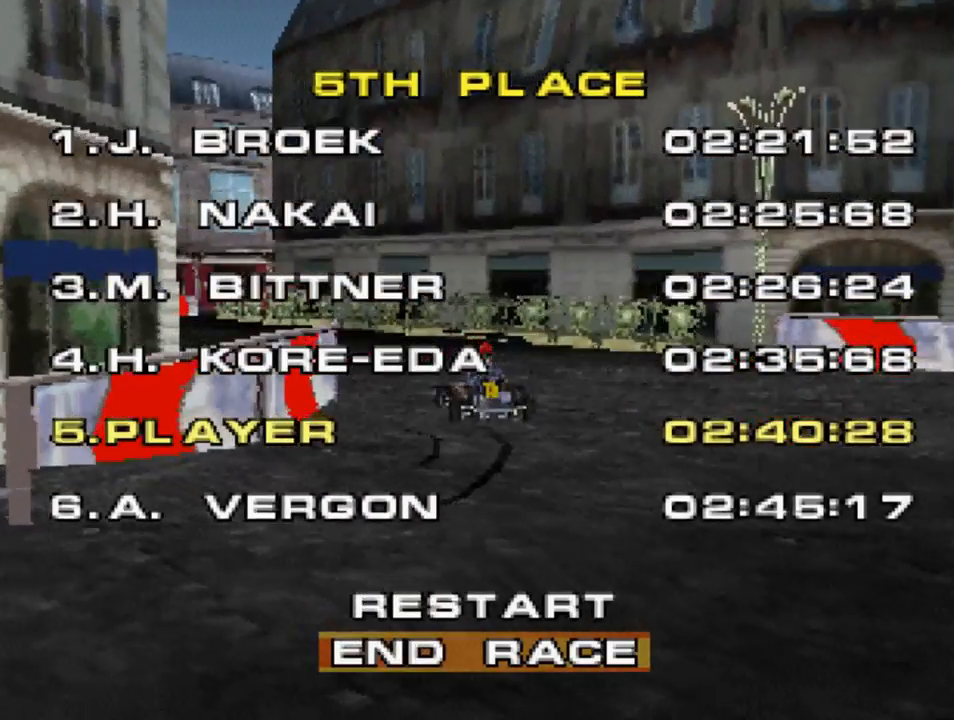
{"buttons": [], "left_stick": "center", "right_stick": "center", "events": []}
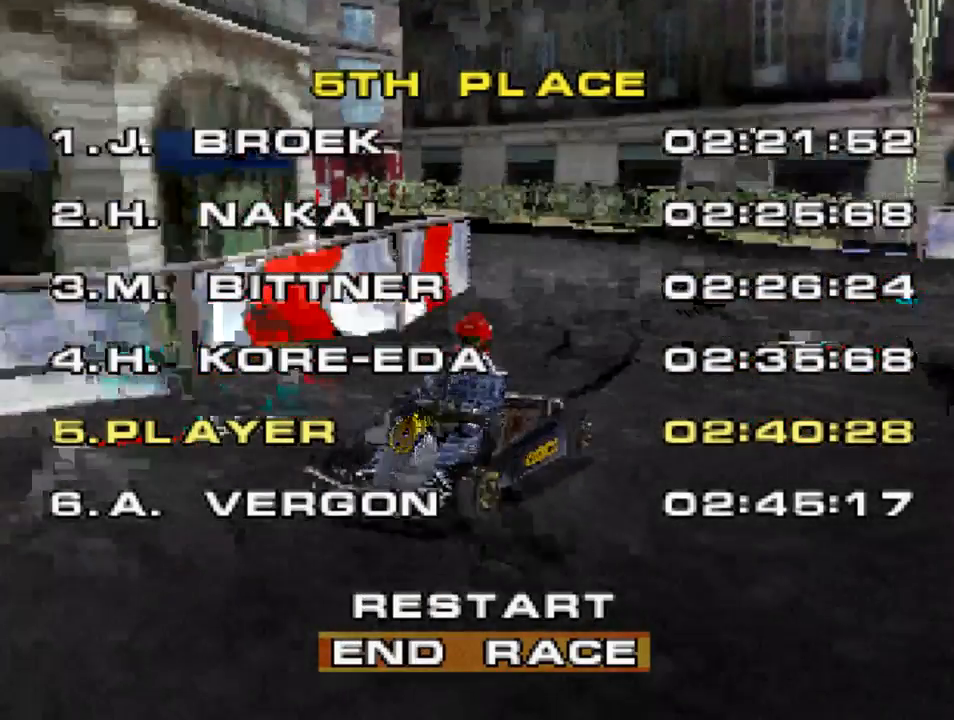
{"buttons": [], "left_stick": "center", "right_stick": "center", "events": [[217, "CROSS", "down"], [317, "CROSS", "up"]]}